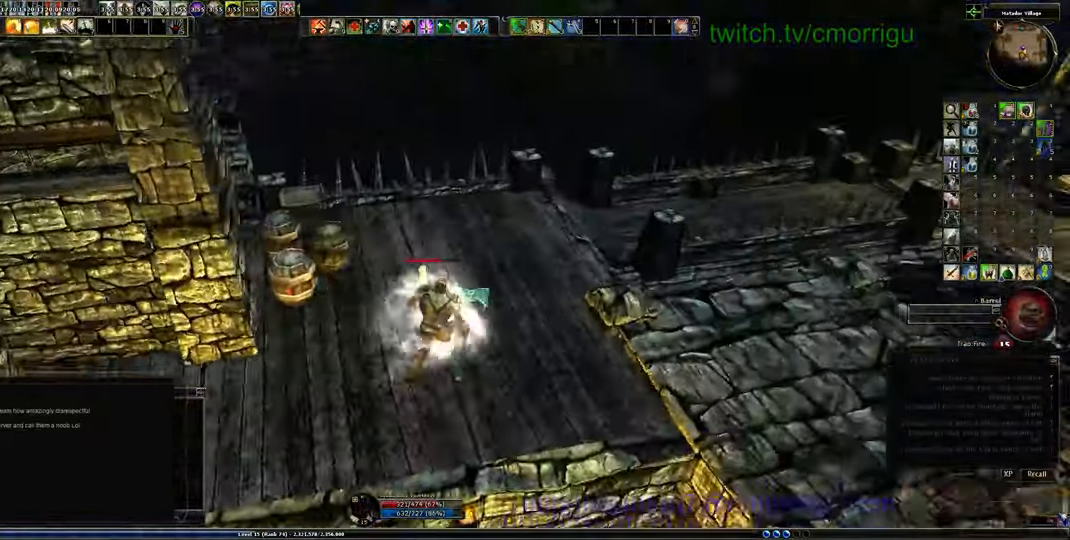
Gameplay with keyboard; each line is a JSON object with the keys held at the frame after it. "events" lists presses ("down") and releases ("up") of ".", "/", "0", "1", "2", "3", "4", "5", "6", "7", "8", "9", "a", "b", "backslash", "backspace", "c", "caps_lock", "comma", "ctrl_l", "ctrl_r", "d", "e", "equals", "escape", "f", "f1", "f10", "f11", "f12", "f2", "f3", "f4", "f5", "f6", "f7", "f8", "f9", "g", "h", "i", "j", "k", "l", "lbracket", "m", "minus", "n", "o", "p", "q", "quote", "r", "rbracket", "return", "s", "semicolon", "shift_l", "shift_r", "space", "t", "tab", "tilde", "u", "v", "w", "x", "y" and "z" between this image and that frame as [ms after this image, input, new state], when the widget could be followed in between. No other keys are recorded. Mouse input is not recorded.
{"keys": ["w"]}
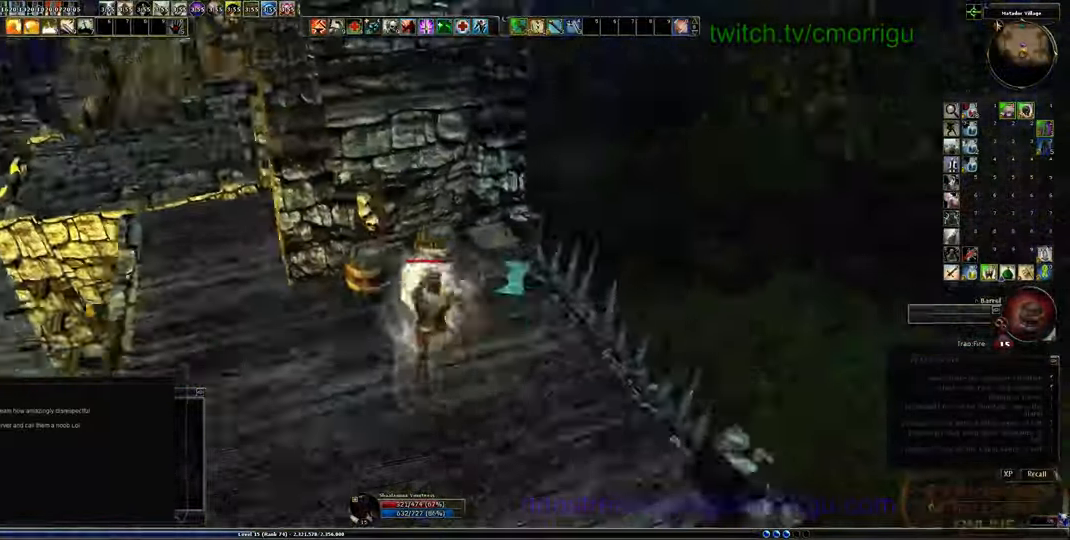
{"keys": [], "events": [[67, "w", "up"]]}
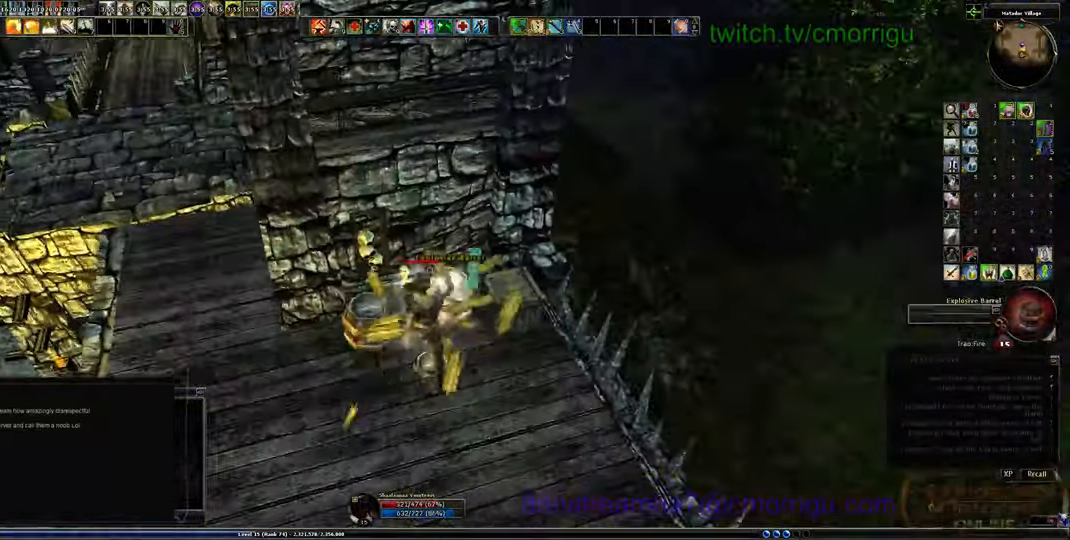
{"keys": [], "events": [[334, "d", "down"], [434, "d", "up"]]}
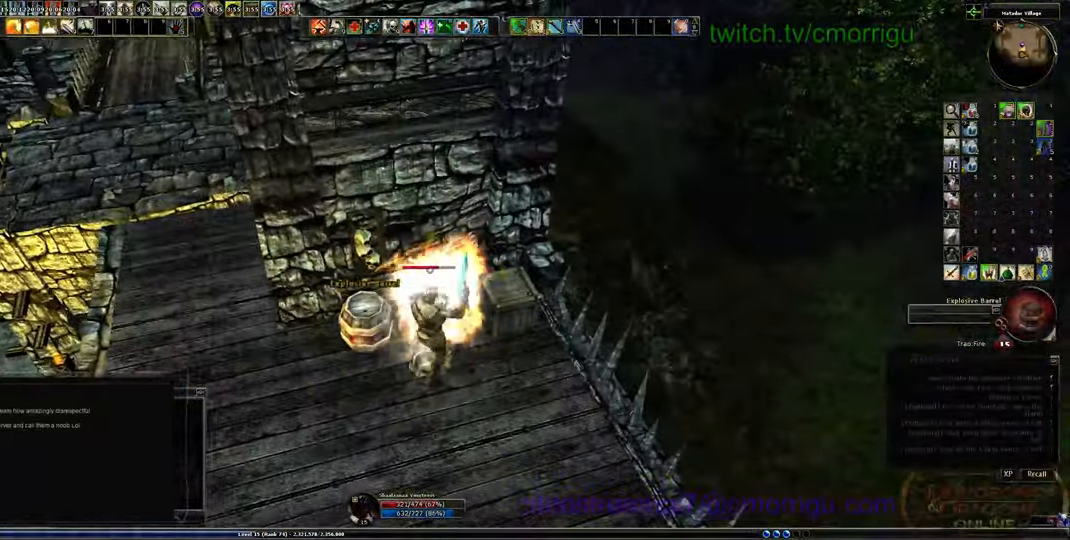
{"keys": ["a"], "events": [[34, "1", "down"], [234, "1", "up"], [367, "a", "down"]]}
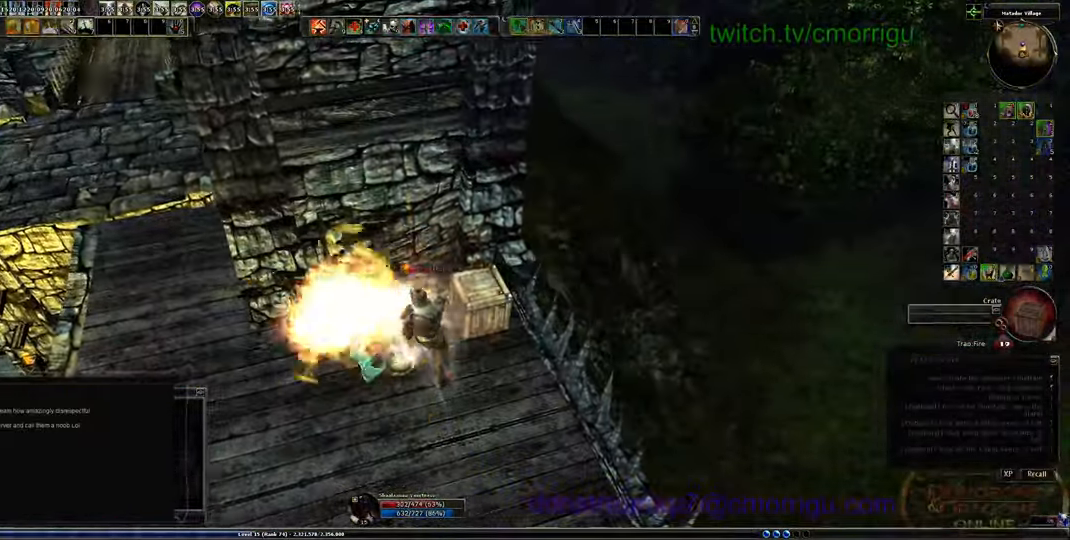
{"keys": []}
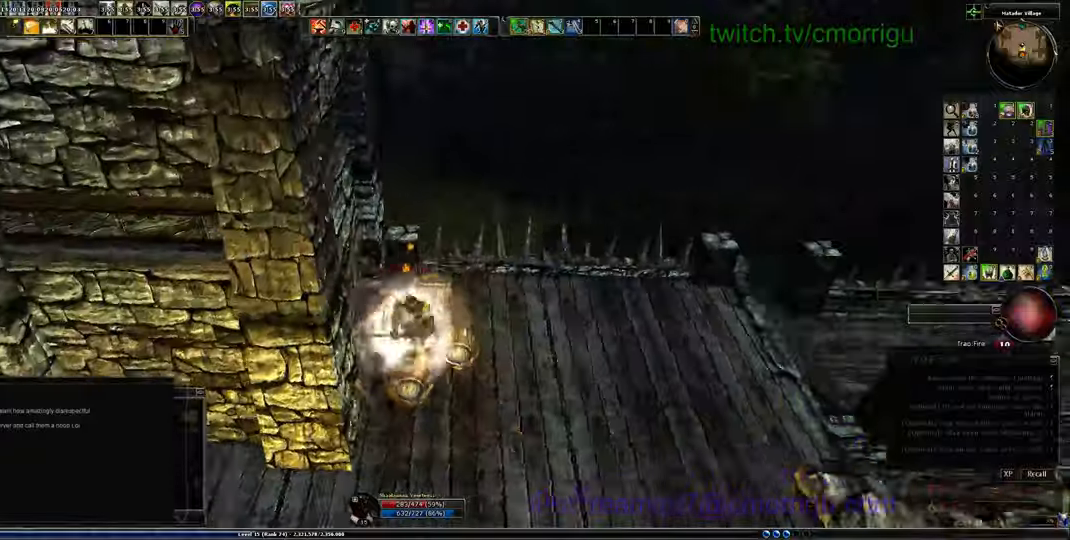
{"keys": ["w"], "events": [[100, "d", "down"], [100, "w", "down"], [267, "d", "up"]]}
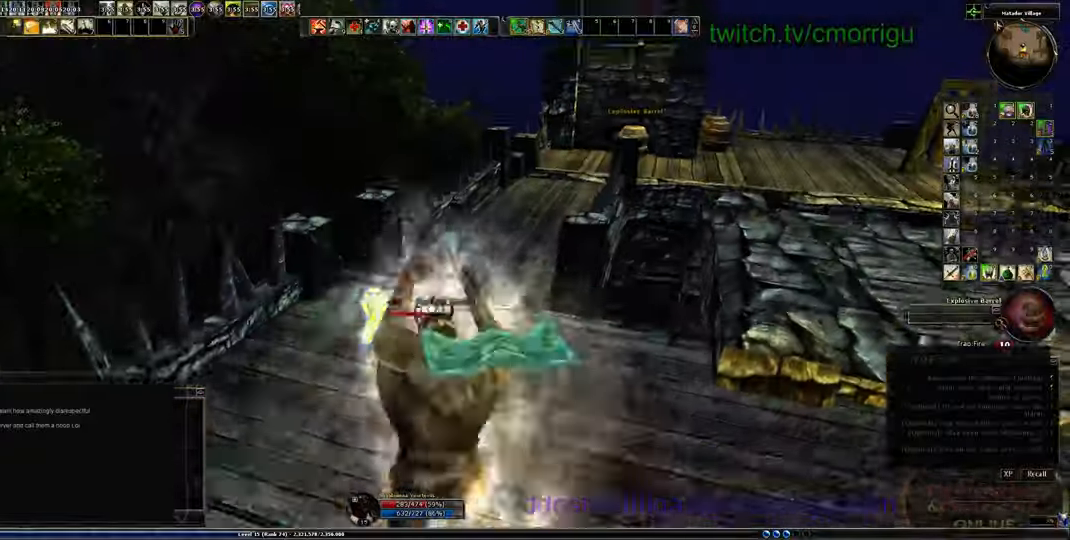
{"keys": ["w"], "events": []}
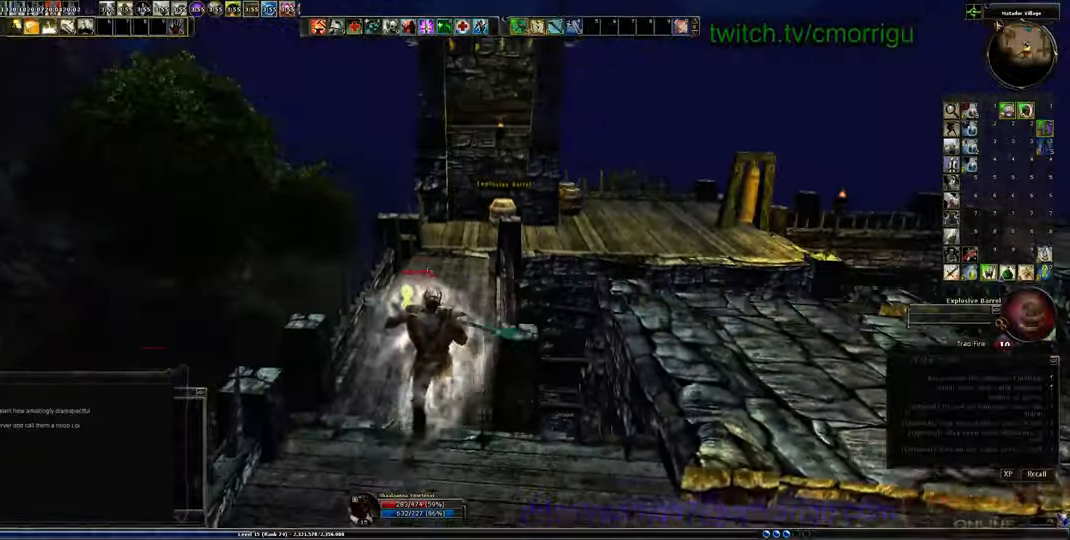
{"keys": ["w"], "events": []}
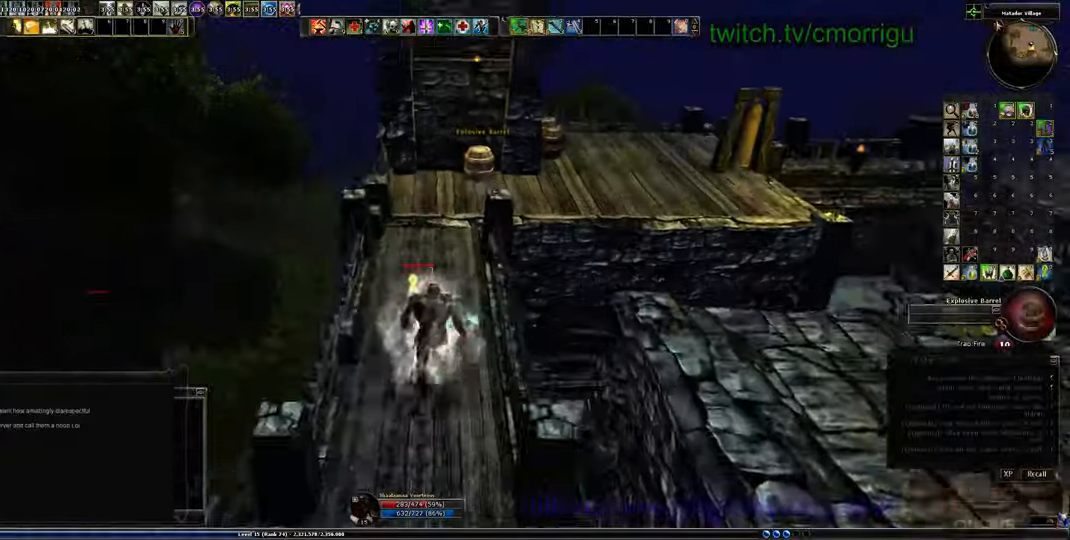
{"keys": ["w"], "events": []}
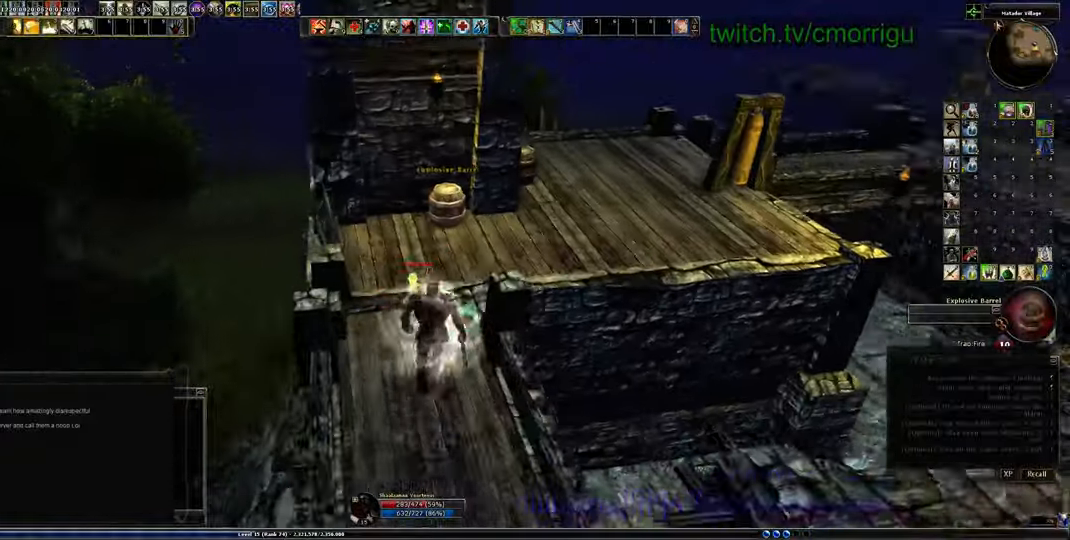
{"keys": ["d", "w"], "events": [[334, "d", "down"]]}
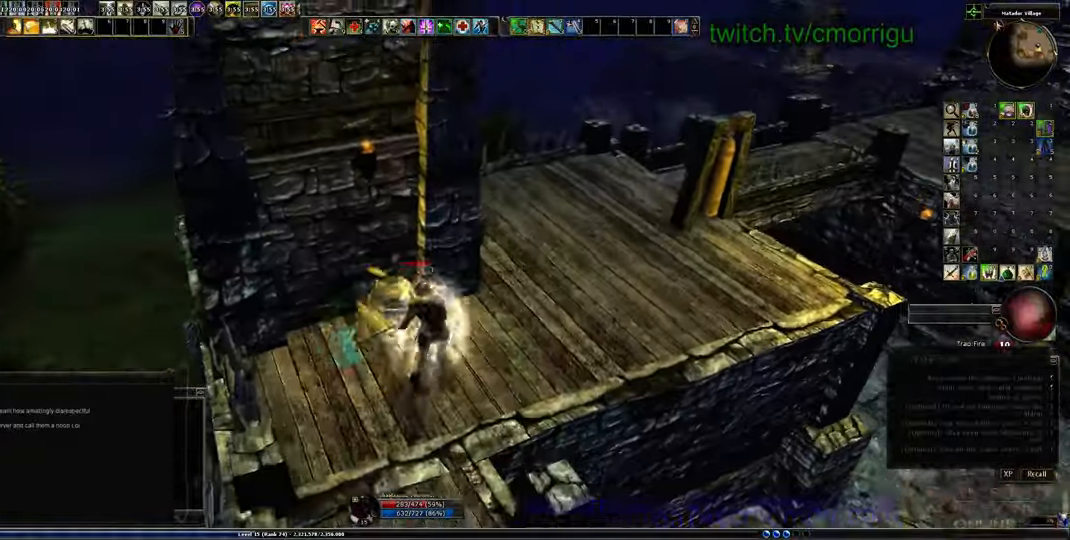
{"keys": ["d", "w"], "events": []}
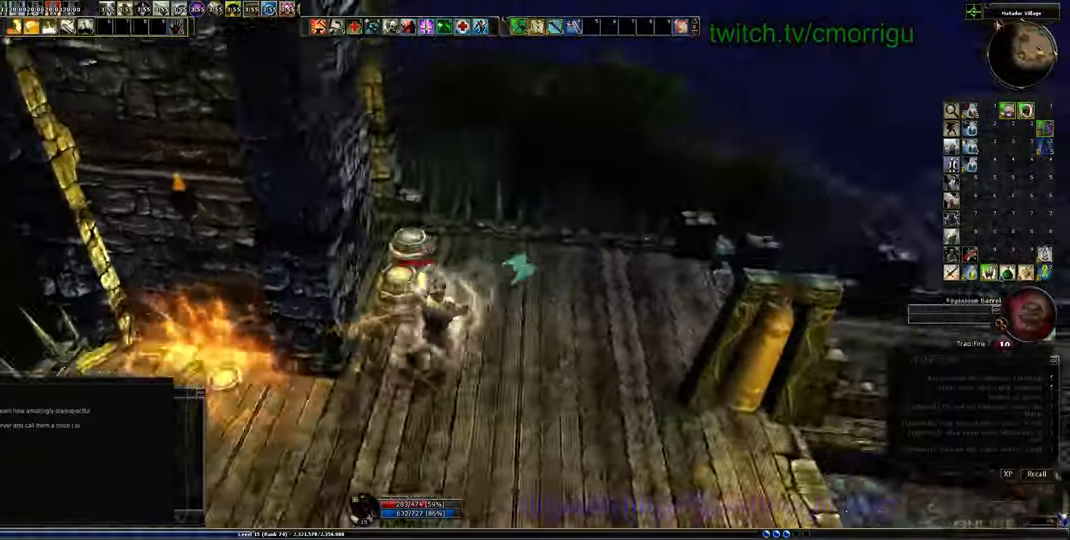
{"keys": [], "events": [[67, "w", "up"], [100, "d", "up"]]}
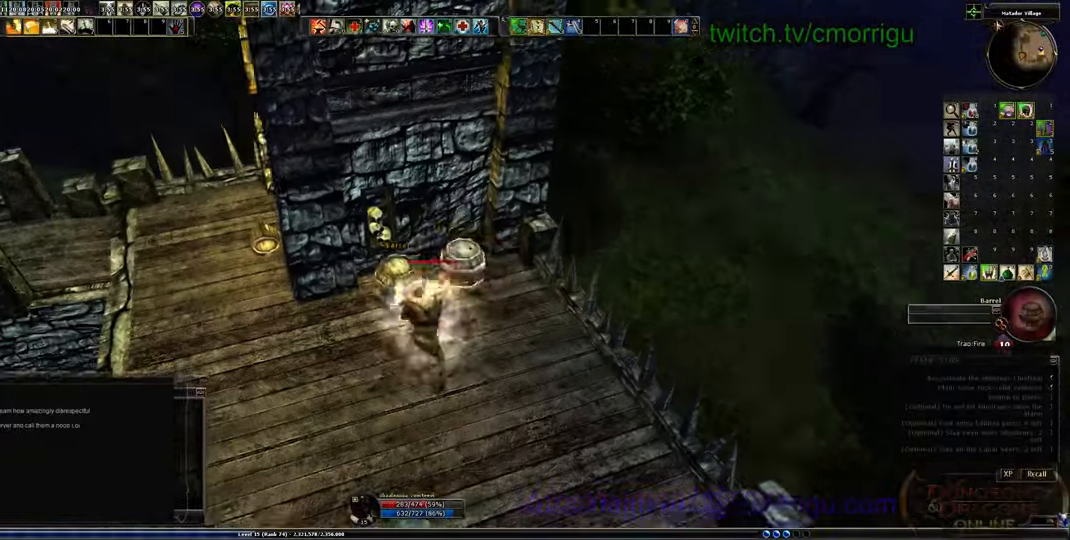
{"keys": [], "events": []}
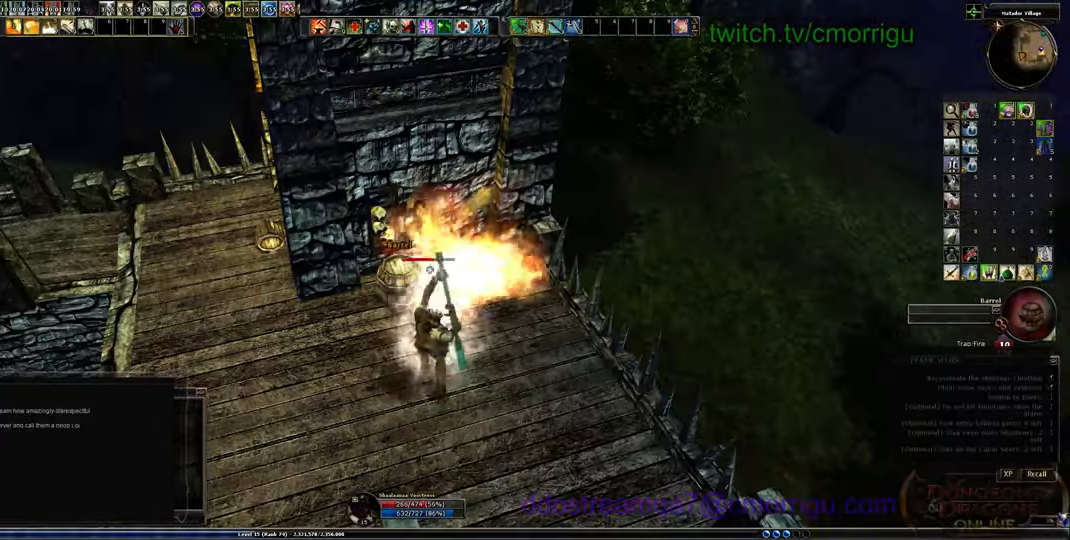
{"keys": [], "events": []}
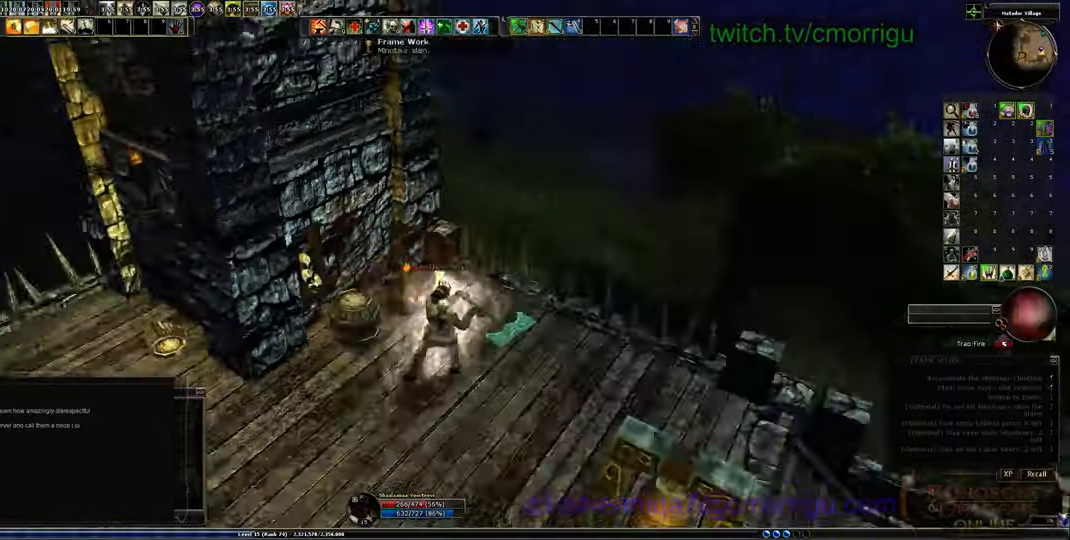
{"keys": ["w"], "events": [[300, "w", "down"]]}
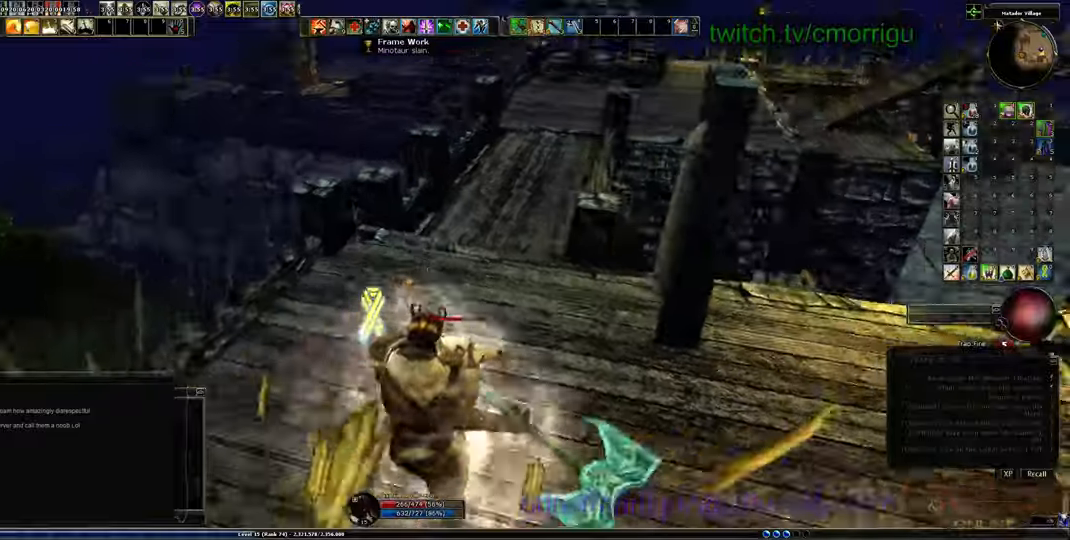
{"keys": ["w"], "events": []}
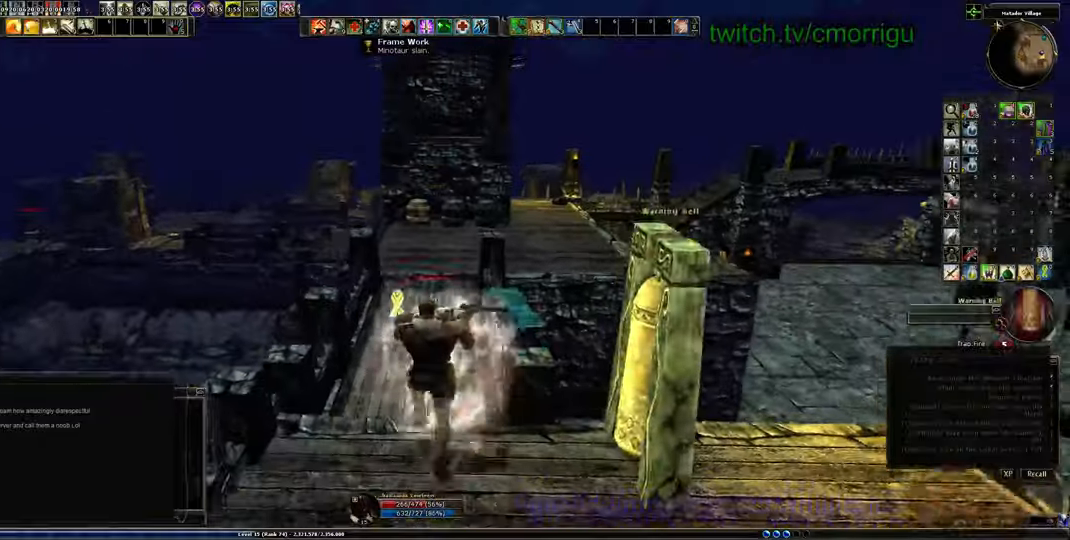
{"keys": ["w"], "events": []}
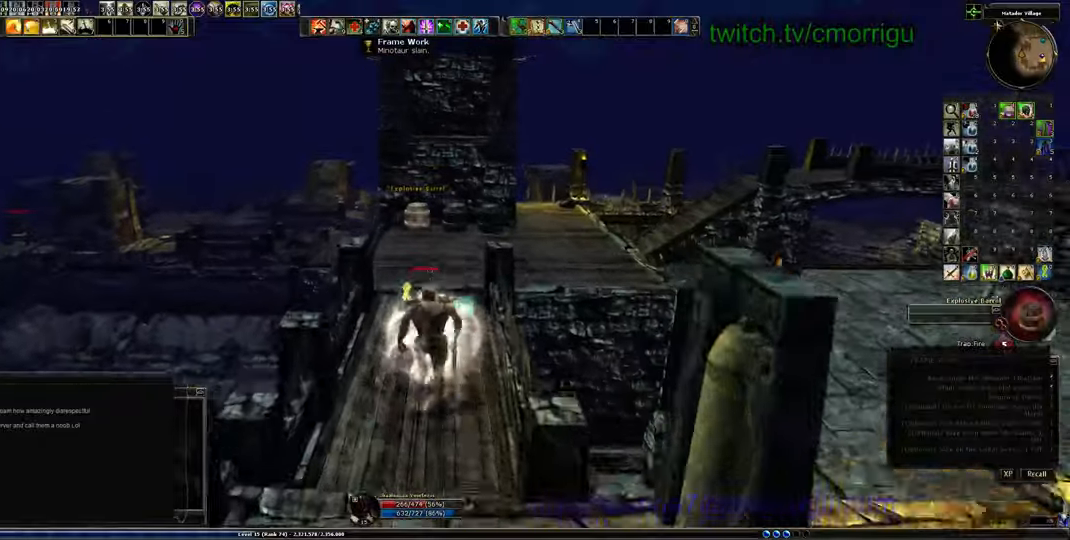
{"keys": ["w"], "events": []}
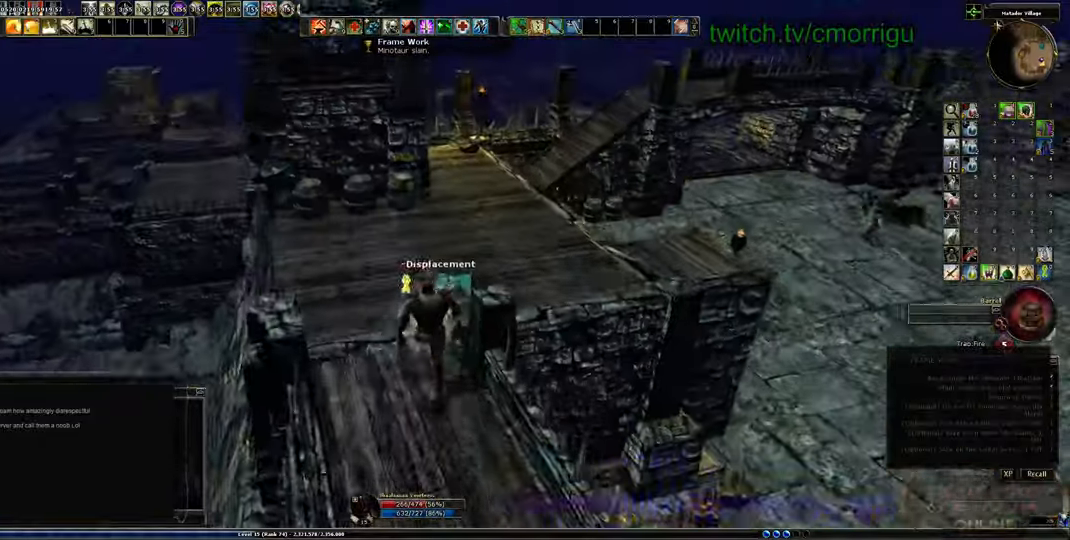
{"keys": ["w"], "events": []}
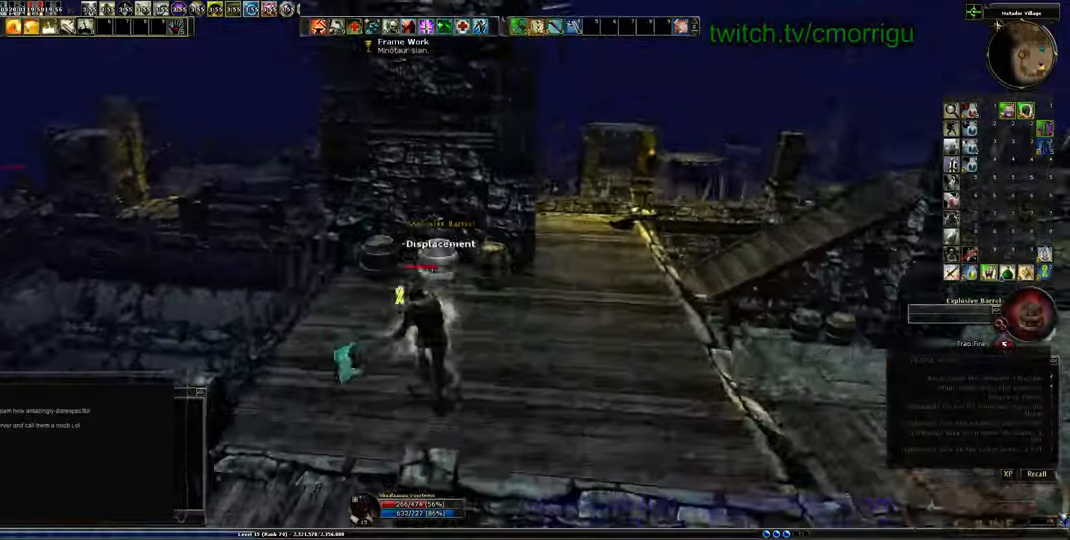
{"keys": [], "events": [[233, "1", "down"], [266, "w", "up"], [433, "1", "up"]]}
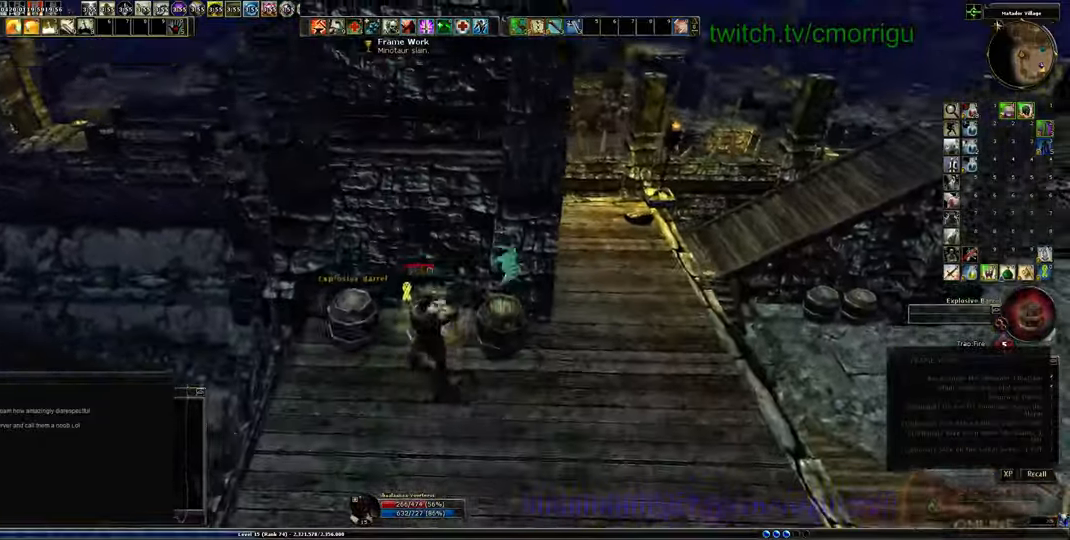
{"keys": ["2"], "events": [[366, "2", "down"]]}
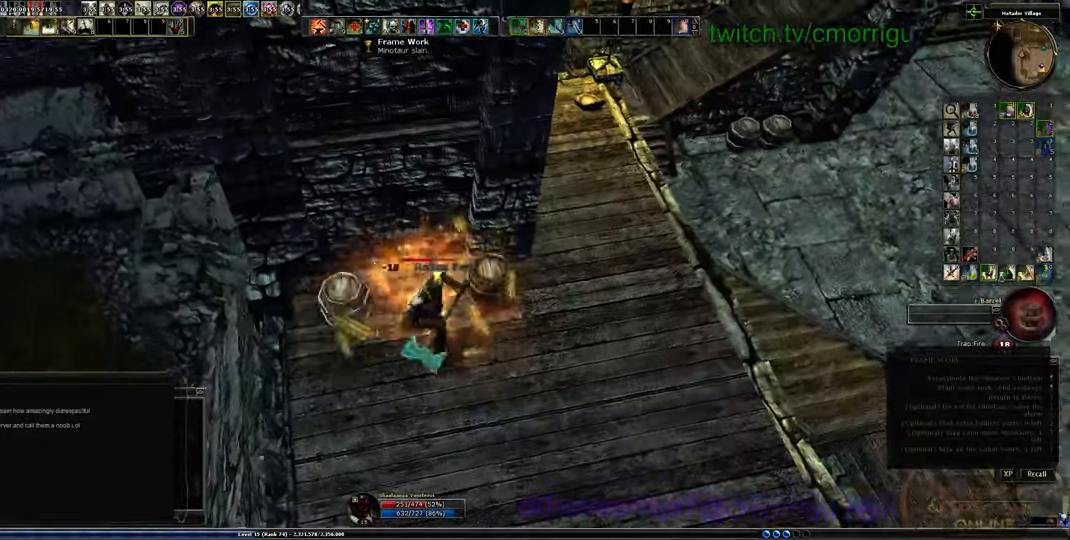
{"keys": ["d"], "events": [[66, "2", "up"], [466, "d", "down"]]}
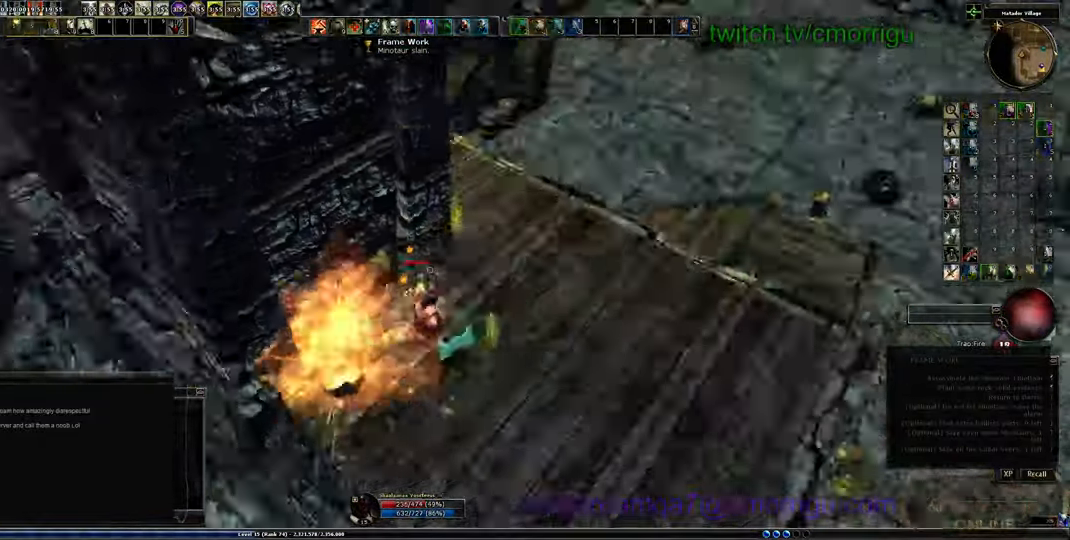
{"keys": ["w"], "events": [[66, "w", "down"], [166, "d", "up"]]}
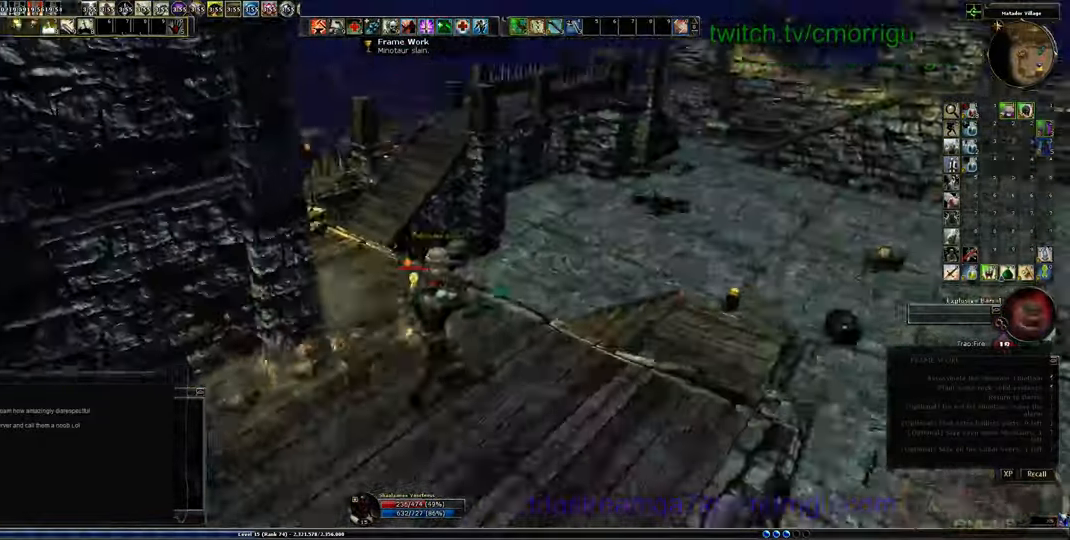
{"keys": ["w"], "events": []}
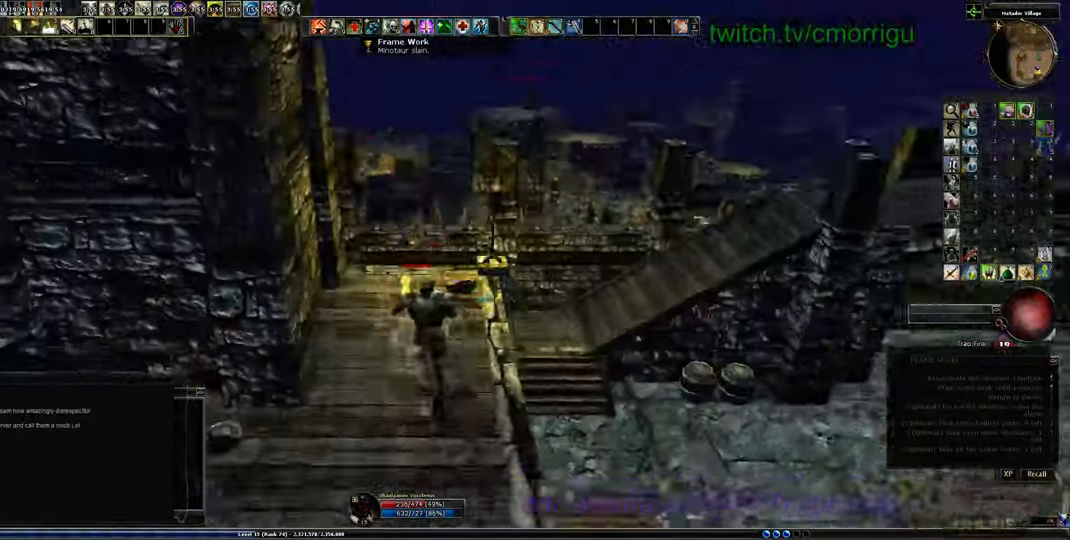
{"keys": [], "events": [[266, "w", "up"]]}
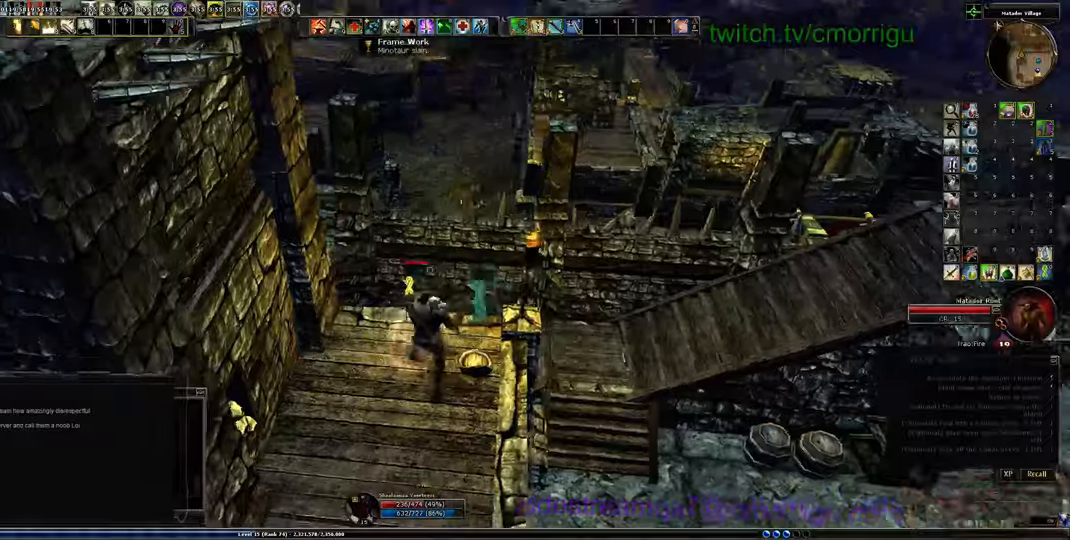
{"keys": [], "events": []}
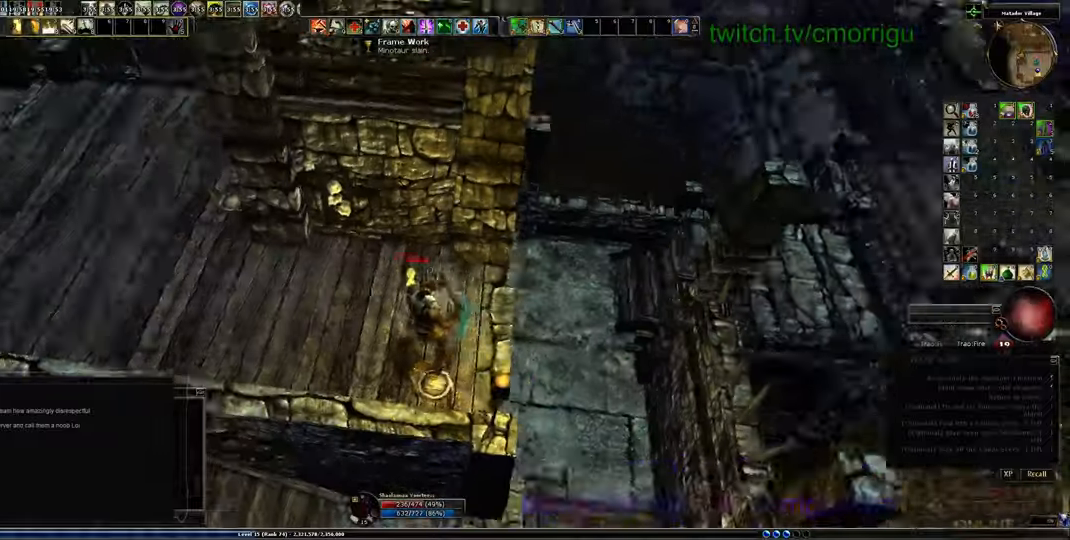
{"keys": [], "events": []}
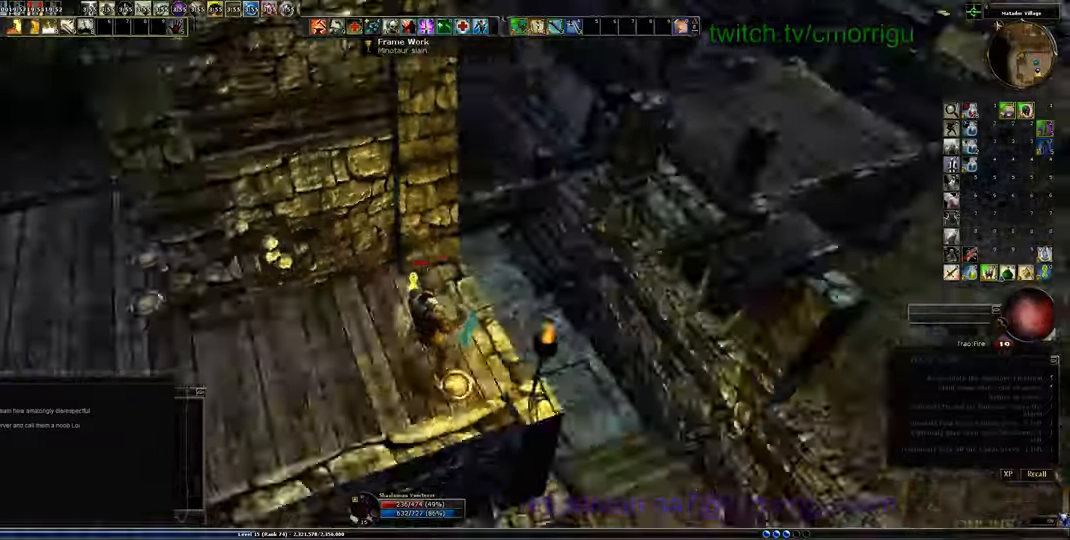
{"keys": [], "events": []}